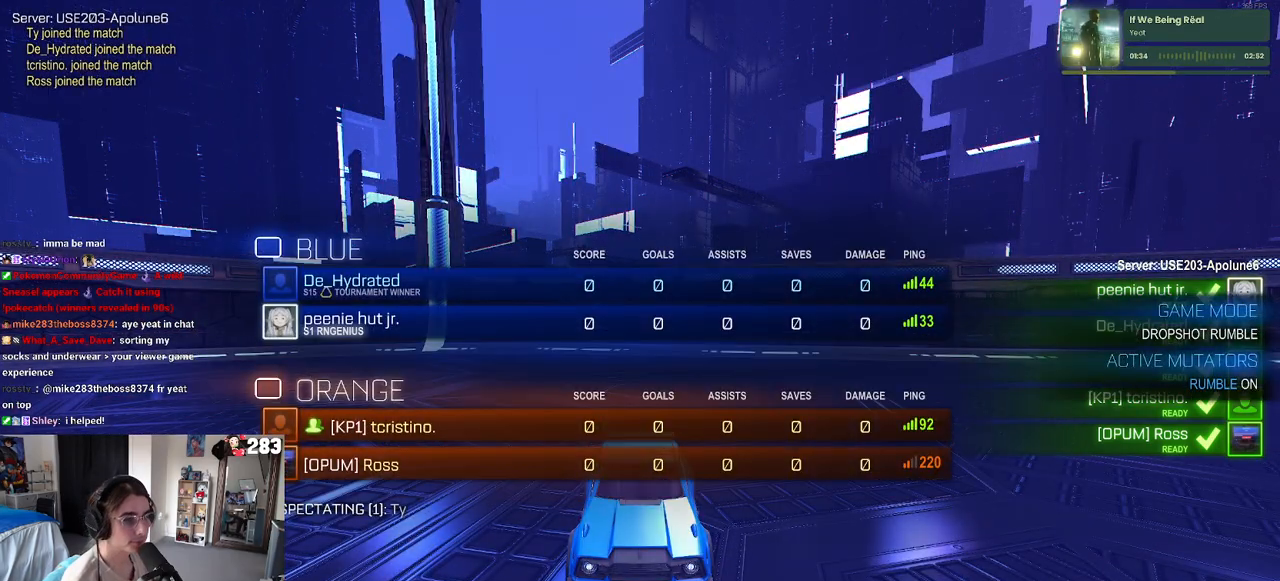
Gameplay with a controller (PlayStation layout); each line is a JSON object with the inputs held at the frame after it. "events" lists button and stick changes between this image and that frame as [ms after this image, input, new state], when the widget could be followed in between.
{"buttons": ["R2", "R3"], "left_stick": "center", "right_stick": "center", "events": []}
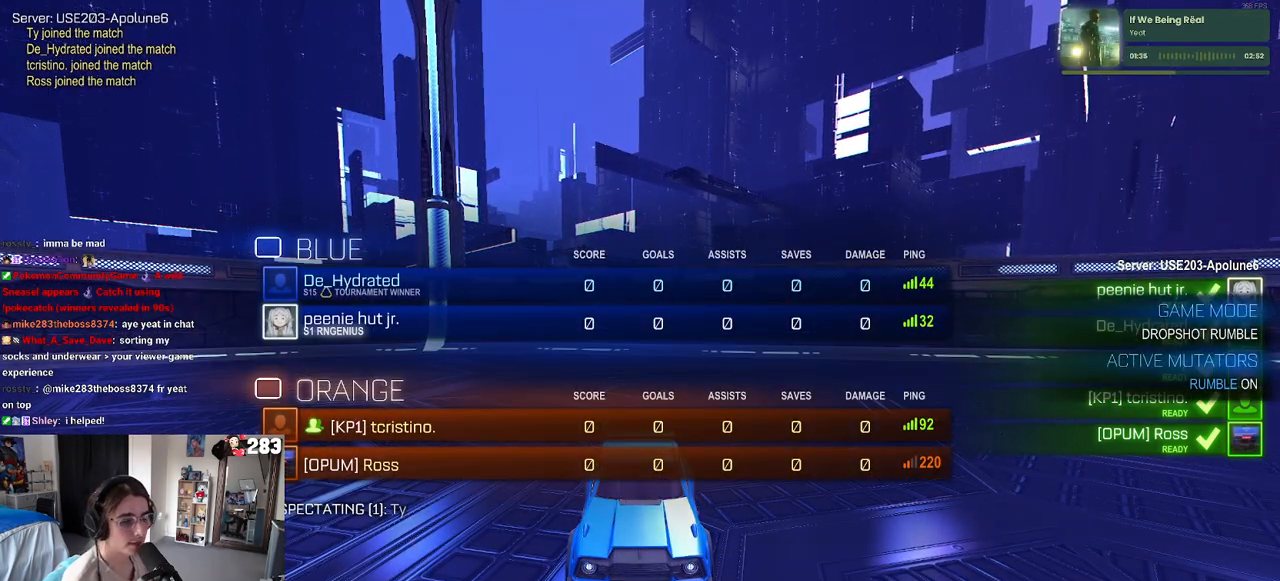
{"buttons": ["R2", "R3"], "left_stick": "center", "right_stick": "center", "events": []}
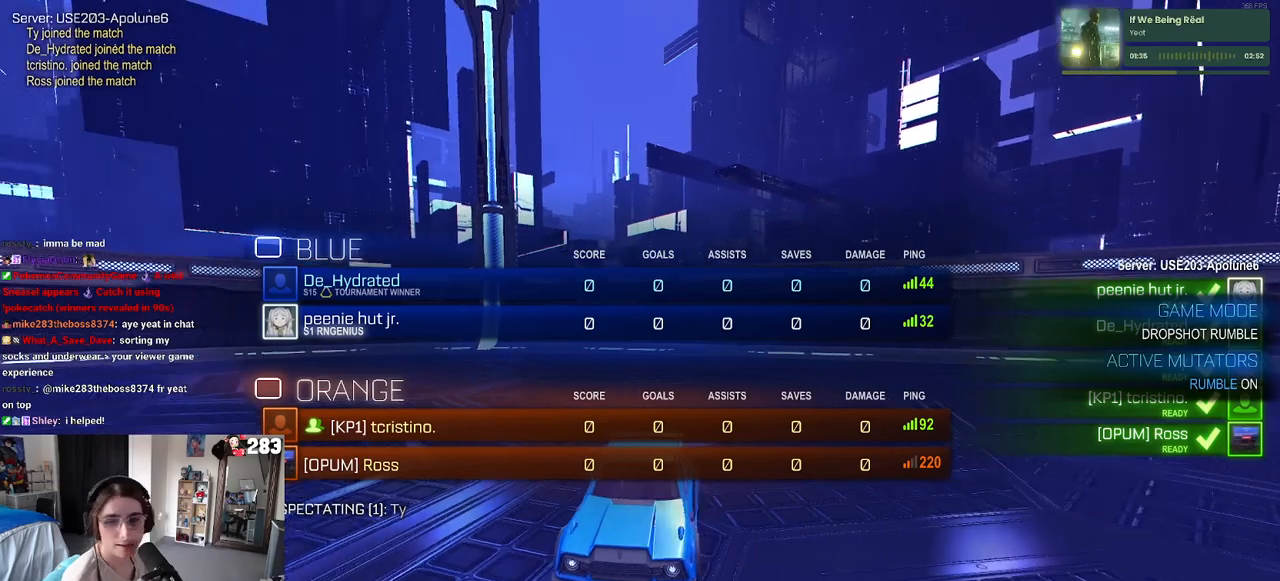
{"buttons": ["R2"], "left_stick": "center", "right_stick": "center", "events": [[200, "R3", "up"], [283, "right_stick", "up"], [333, "right_stick", "center"]]}
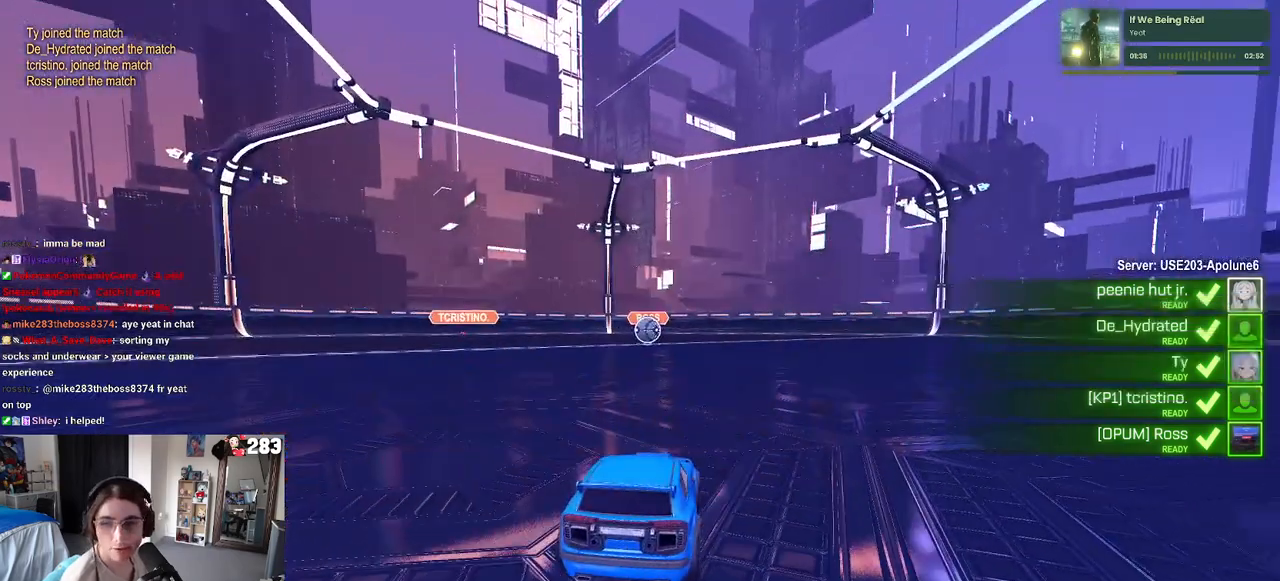
{"buttons": ["TRIANGLE", "R2"], "left_stick": "center", "right_stick": "center", "events": [[200, "TRIANGLE", "down"], [317, "TRIANGLE", "up"], [467, "TRIANGLE", "down"]]}
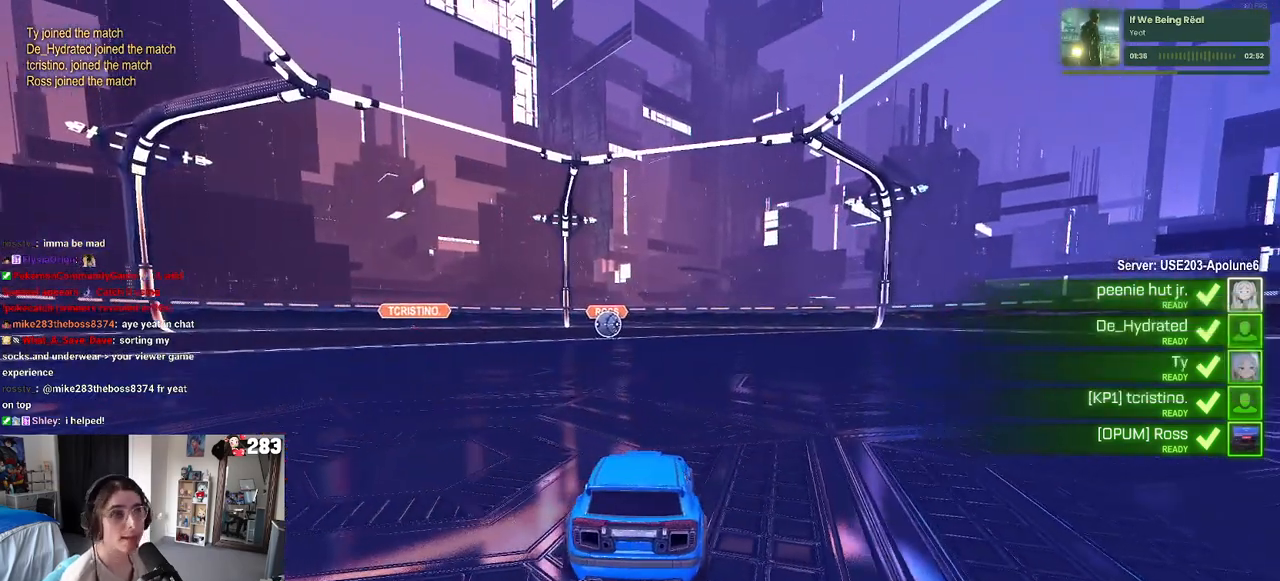
{"buttons": [], "left_stick": "center", "right_stick": "center", "events": [[117, "TRIANGLE", "up"], [300, "R2", "up"]]}
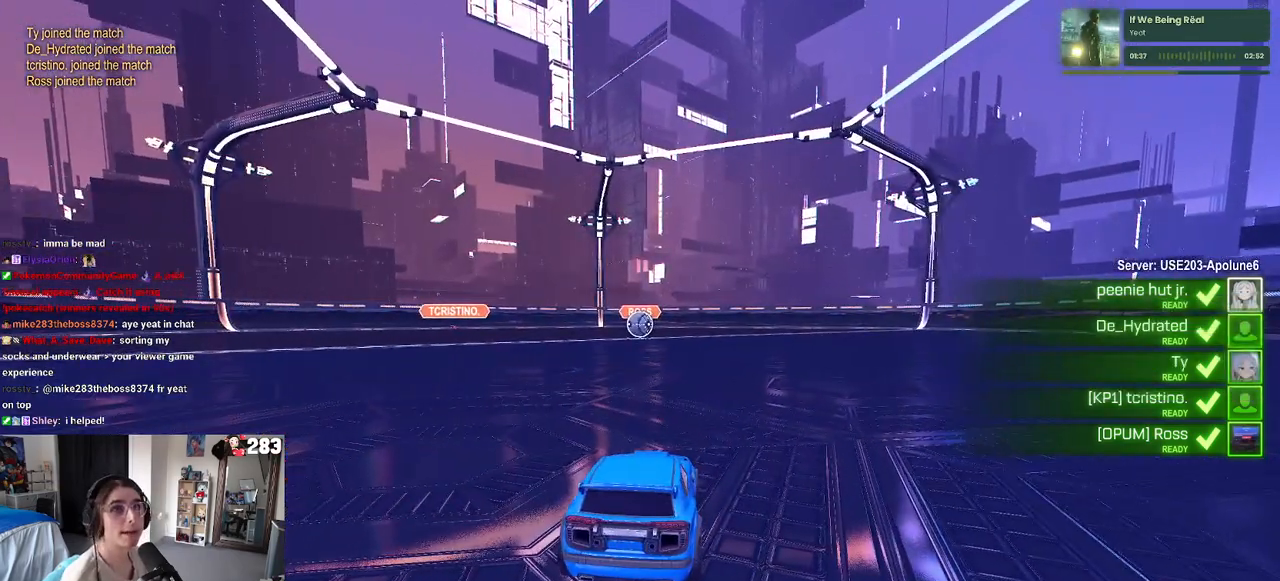
{"buttons": ["R2"], "left_stick": "center", "right_stick": "center", "events": [[117, "R2", "down"]]}
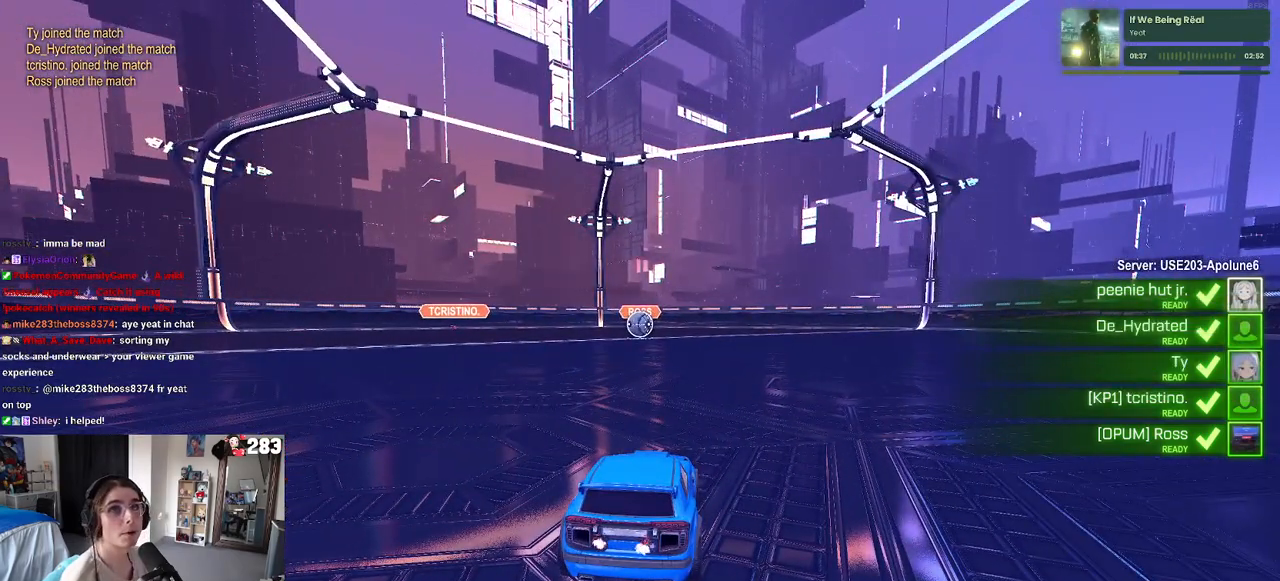
{"buttons": ["R2"], "left_stick": "center", "right_stick": "center", "events": []}
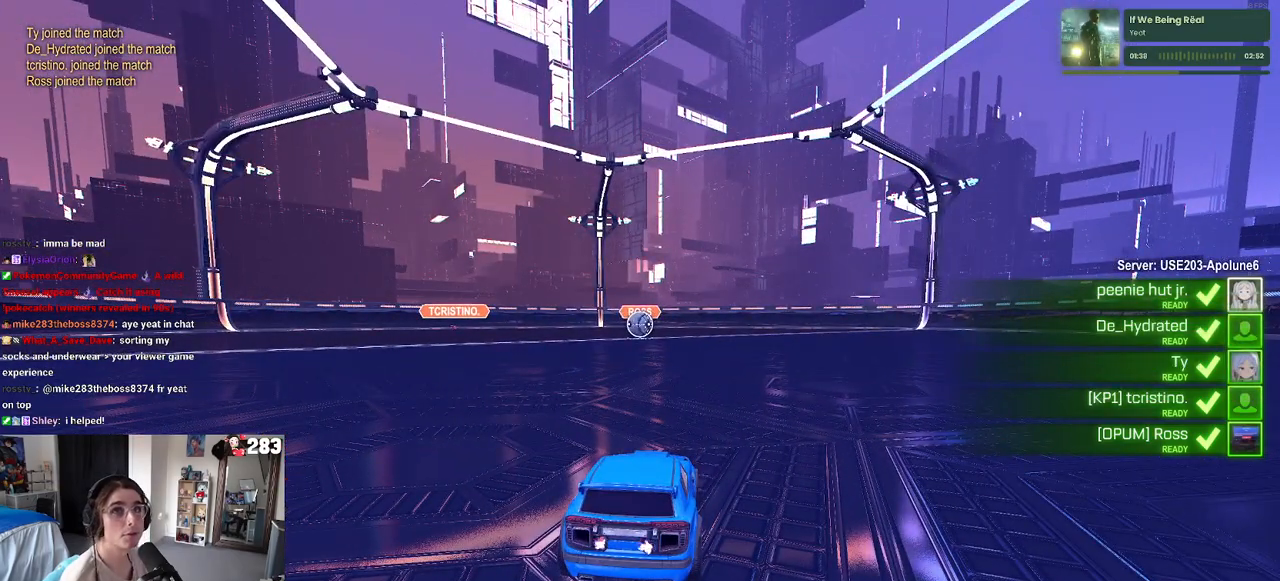
{"buttons": ["R2"], "left_stick": "center", "right_stick": "center", "events": []}
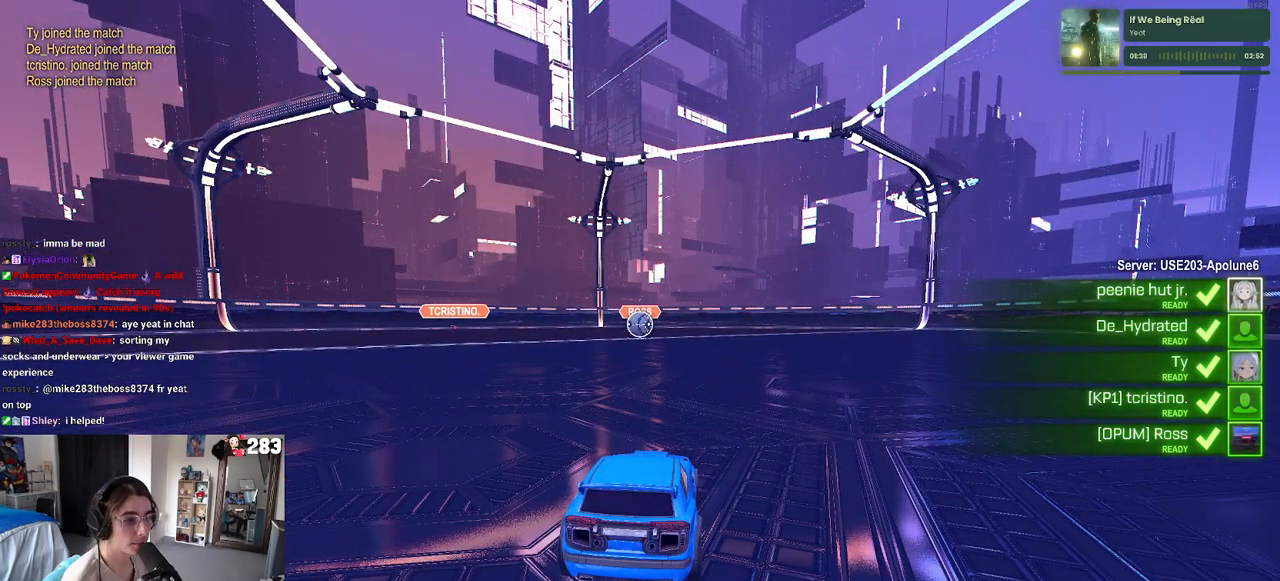
{"buttons": ["R2"], "left_stick": "center", "right_stick": "center", "events": []}
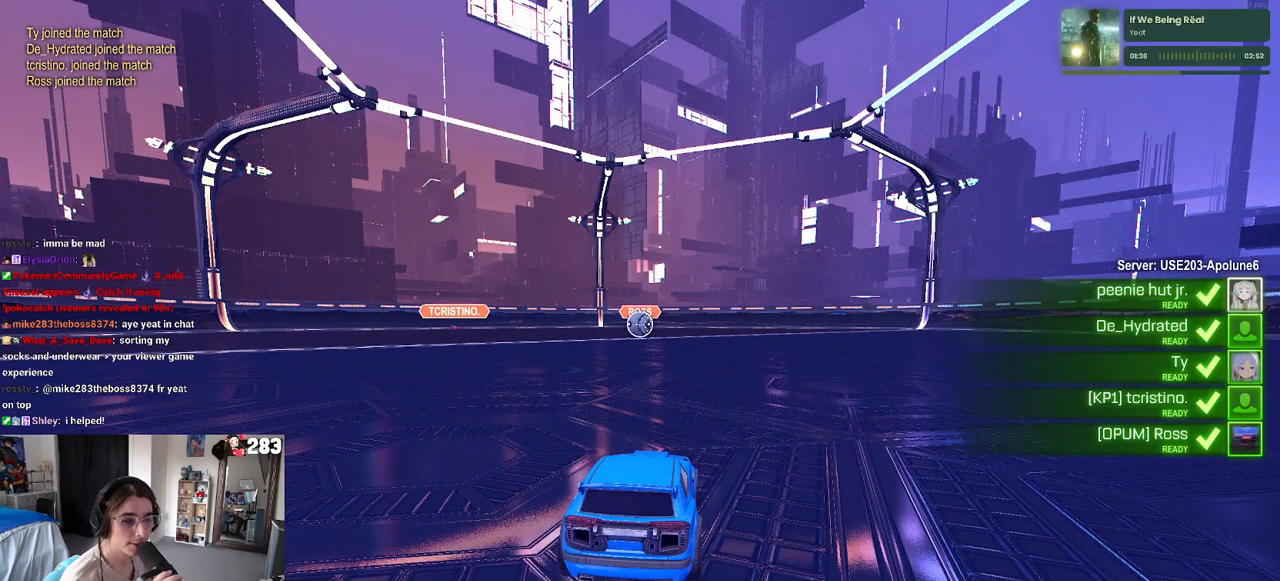
{"buttons": ["R2"], "left_stick": "center", "right_stick": "center", "events": []}
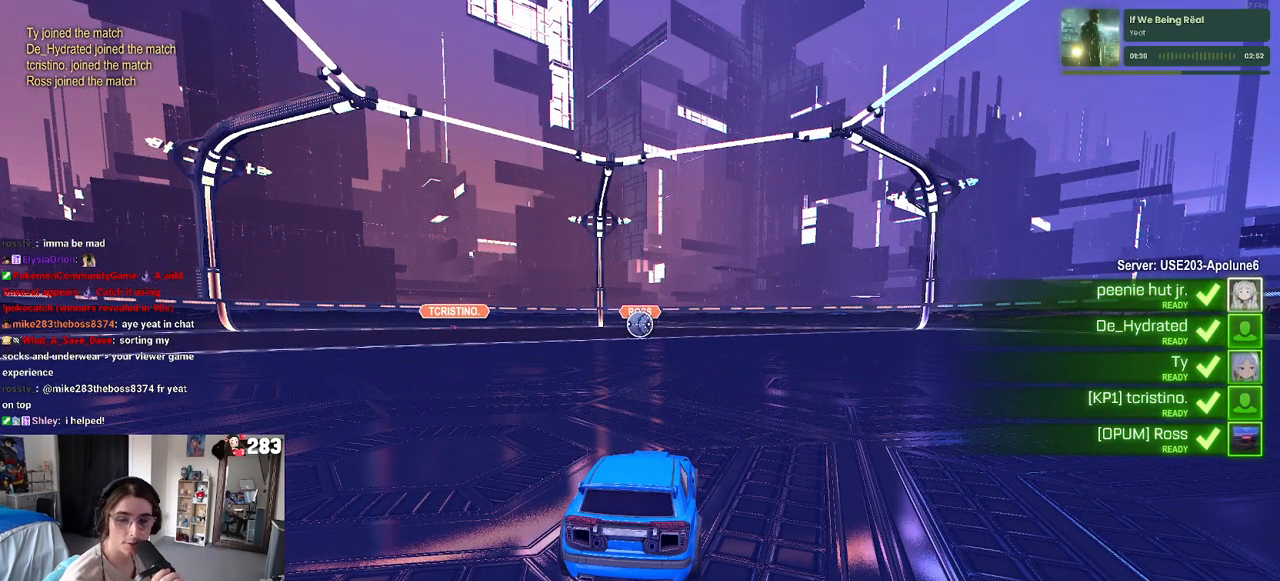
{"buttons": ["R2"], "left_stick": "center", "right_stick": "center", "events": []}
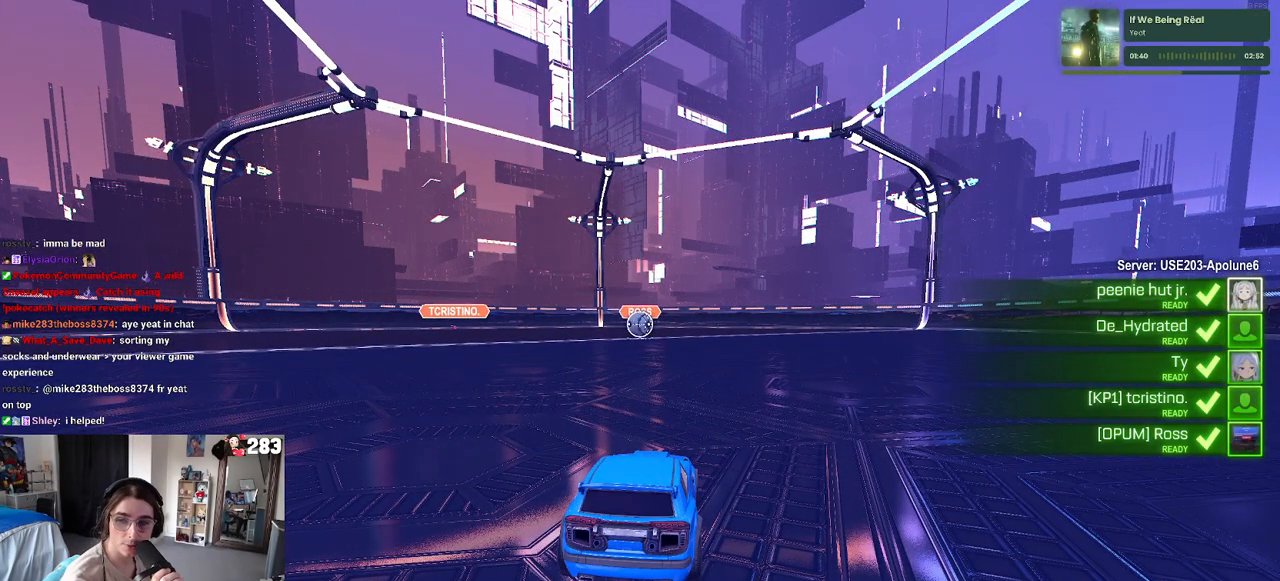
{"buttons": ["R2"], "left_stick": "center", "right_stick": "center", "events": []}
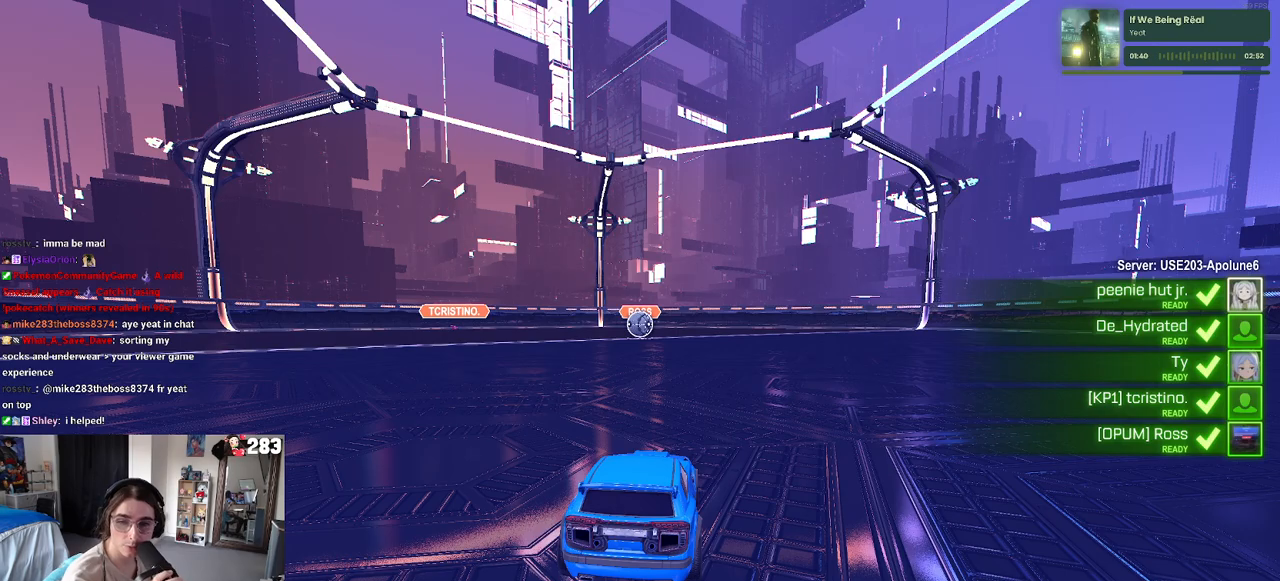
{"buttons": ["R2"], "left_stick": "center", "right_stick": "center", "events": []}
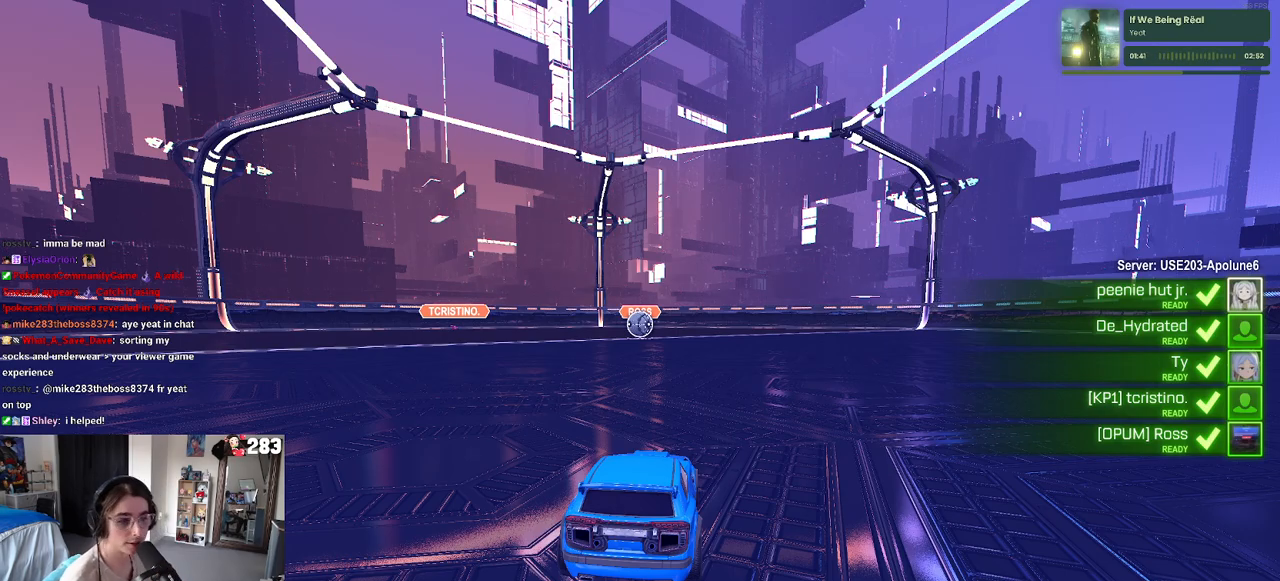
{"buttons": ["R2"], "left_stick": "center", "right_stick": "center", "events": [[333, "TRIANGLE", "down"], [450, "TRIANGLE", "up"]]}
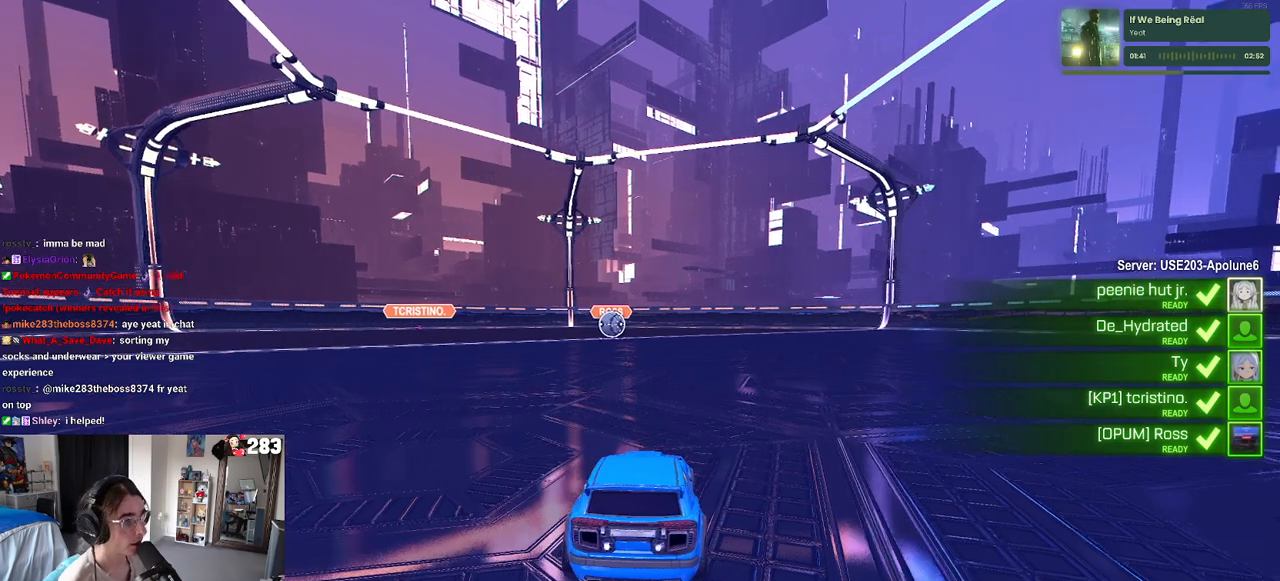
{"buttons": ["R3"], "left_stick": "center", "right_stick": "center", "events": [[17, "TRIANGLE", "down"], [100, "TRIANGLE", "up"], [400, "R3", "down"], [433, "R2", "up"]]}
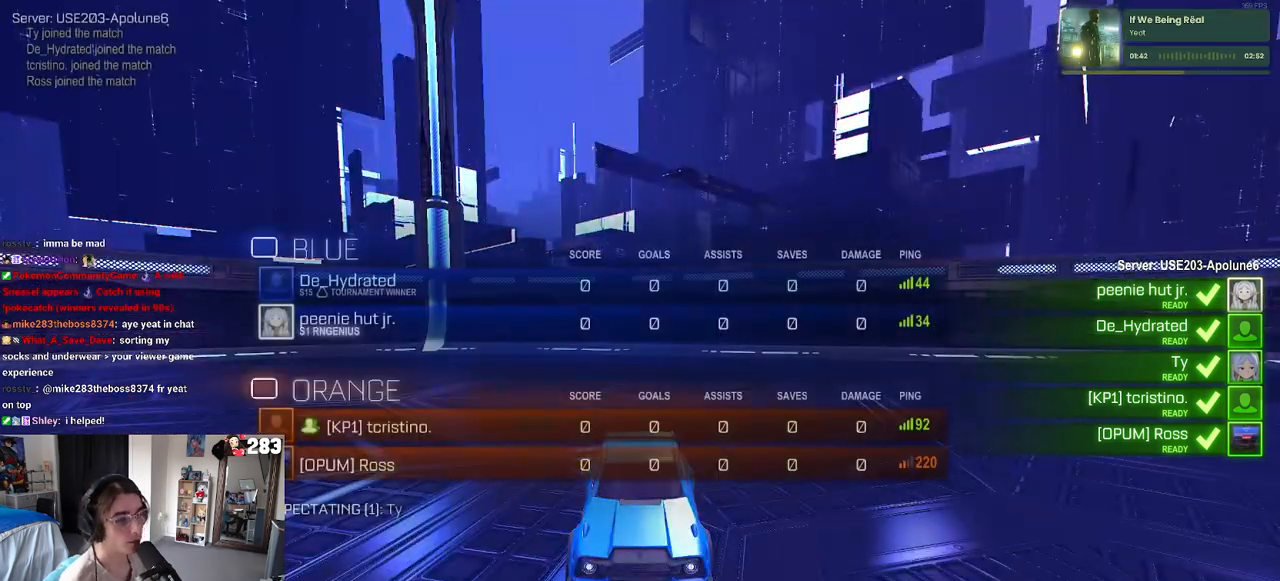
{"buttons": ["R3"], "left_stick": "center", "right_stick": "center", "events": []}
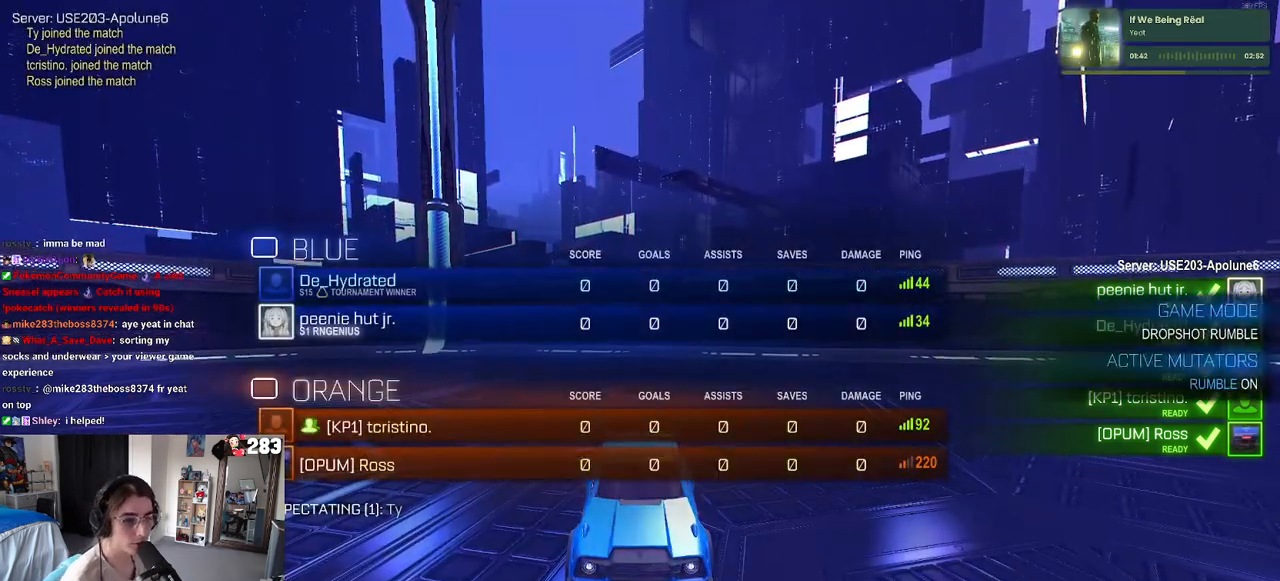
{"buttons": [], "left_stick": "center", "right_stick": "center", "events": [[333, "R3", "up"]]}
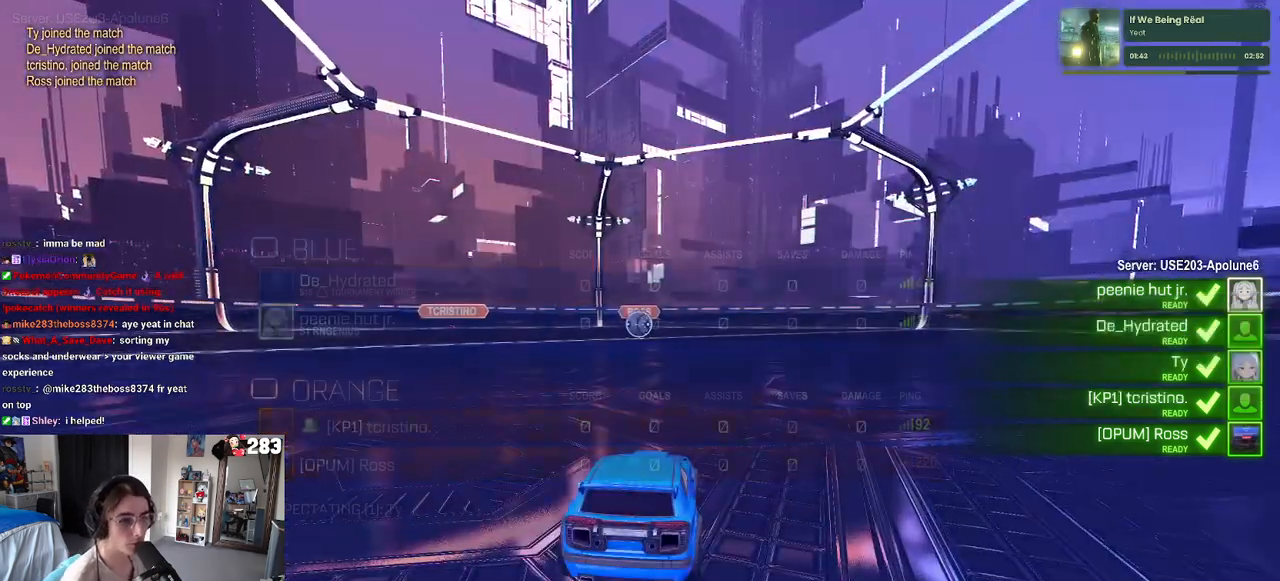
{"buttons": ["R2"], "left_stick": "center", "right_stick": "center", "events": [[233, "R2", "down"], [283, "TRIANGLE", "down"], [367, "TRIANGLE", "up"]]}
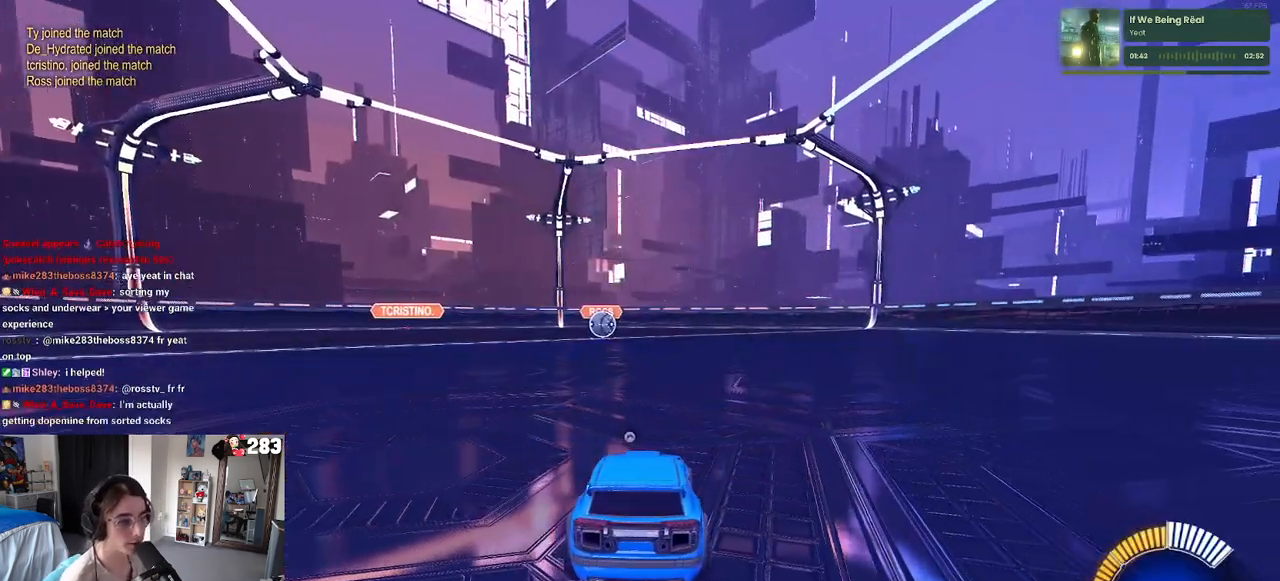
{"buttons": ["R3"], "left_stick": "center", "right_stick": "center", "events": [[50, "TRIANGLE", "down"], [150, "TRIANGLE", "up"], [233, "R2", "up"], [383, "R3", "down"]]}
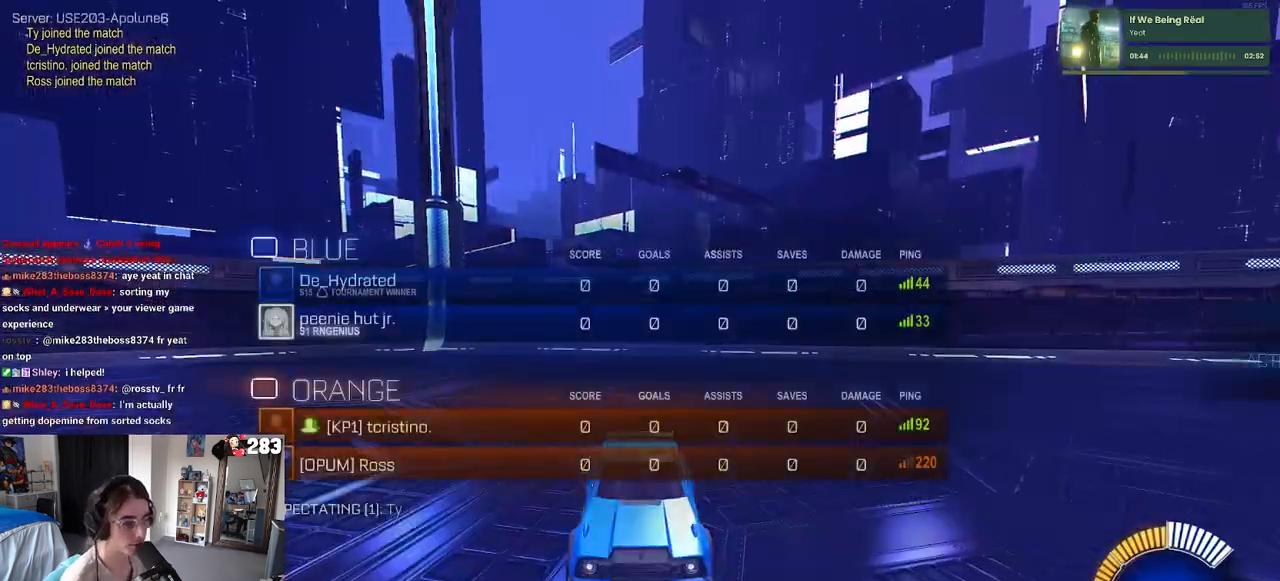
{"buttons": ["R2"], "left_stick": "center", "right_stick": "center", "events": [[467, "R2", "down"], [483, "R3", "up"]]}
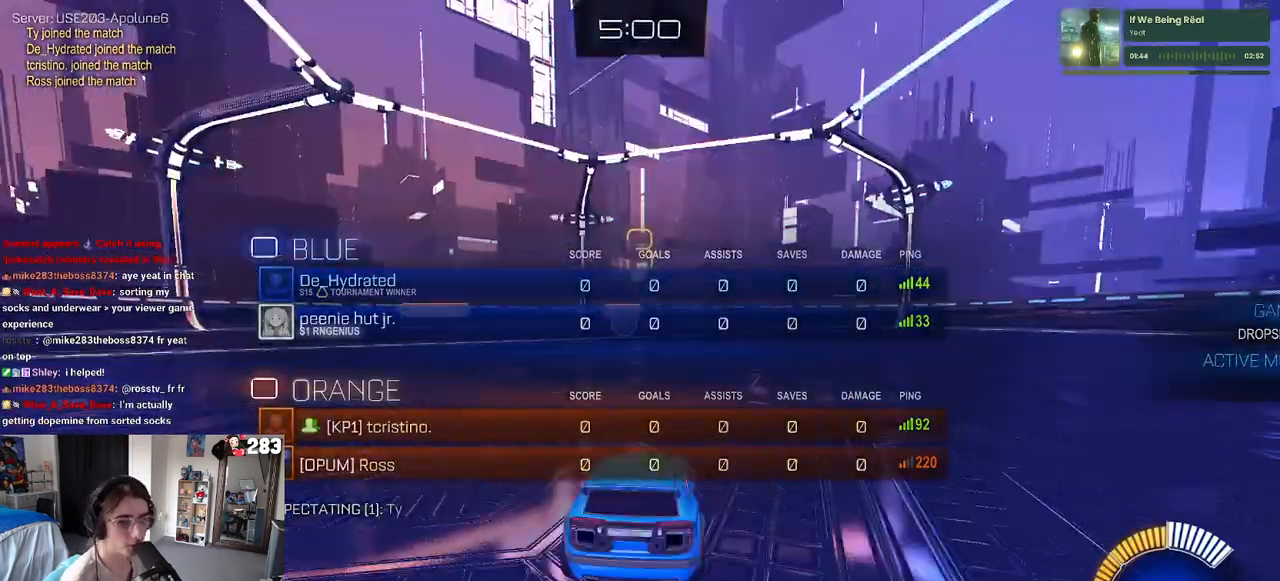
{"buttons": ["R2"], "left_stick": "center", "right_stick": "center", "events": [[67, "right_stick", "up-right"], [167, "right_stick", "center"]]}
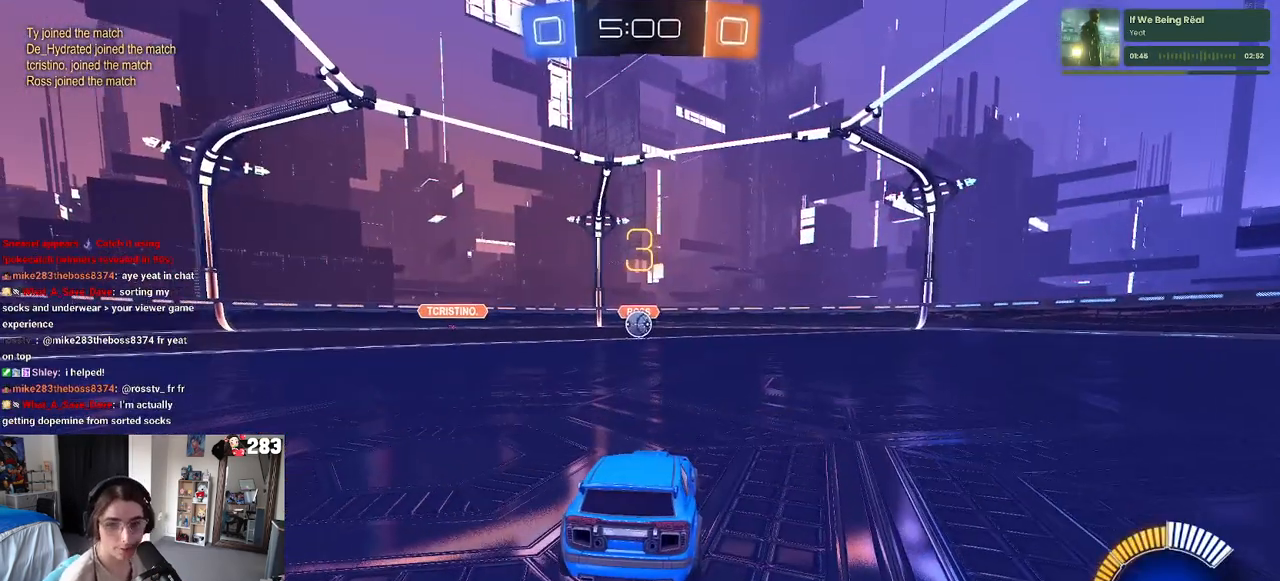
{"buttons": ["R2"], "left_stick": "center", "right_stick": "center", "events": []}